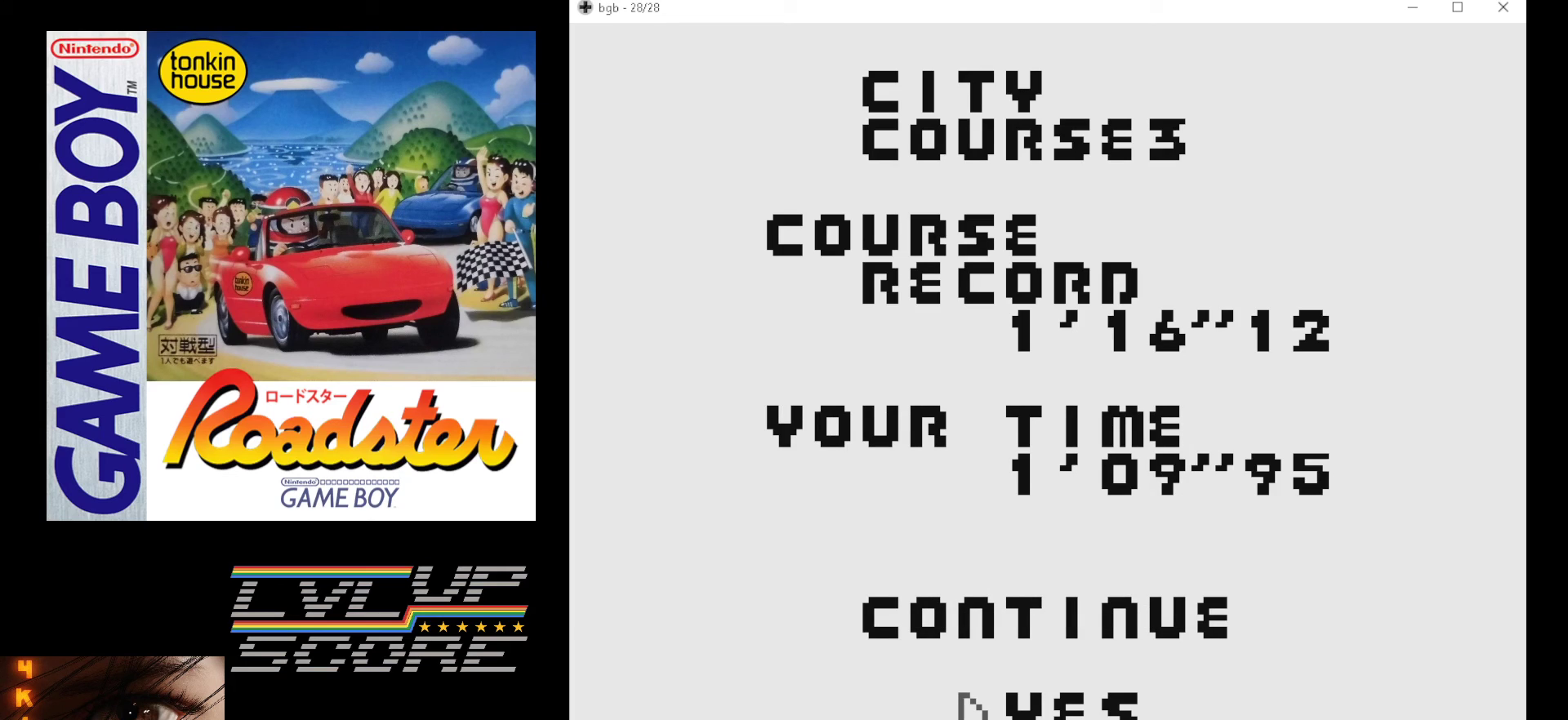
Gameplay with a controller (Nintendo layout); each line is a JSON object with the inputs held at the frame after it. "events" lists button and stick changes between this image and that frame as [ms after this image, input, new state], when the widget could be followed in between. Not read: L3 R3.
{"buttons": ["DPAD_DOWN"], "events": [[417, "DPAD_DOWN", "down"]]}
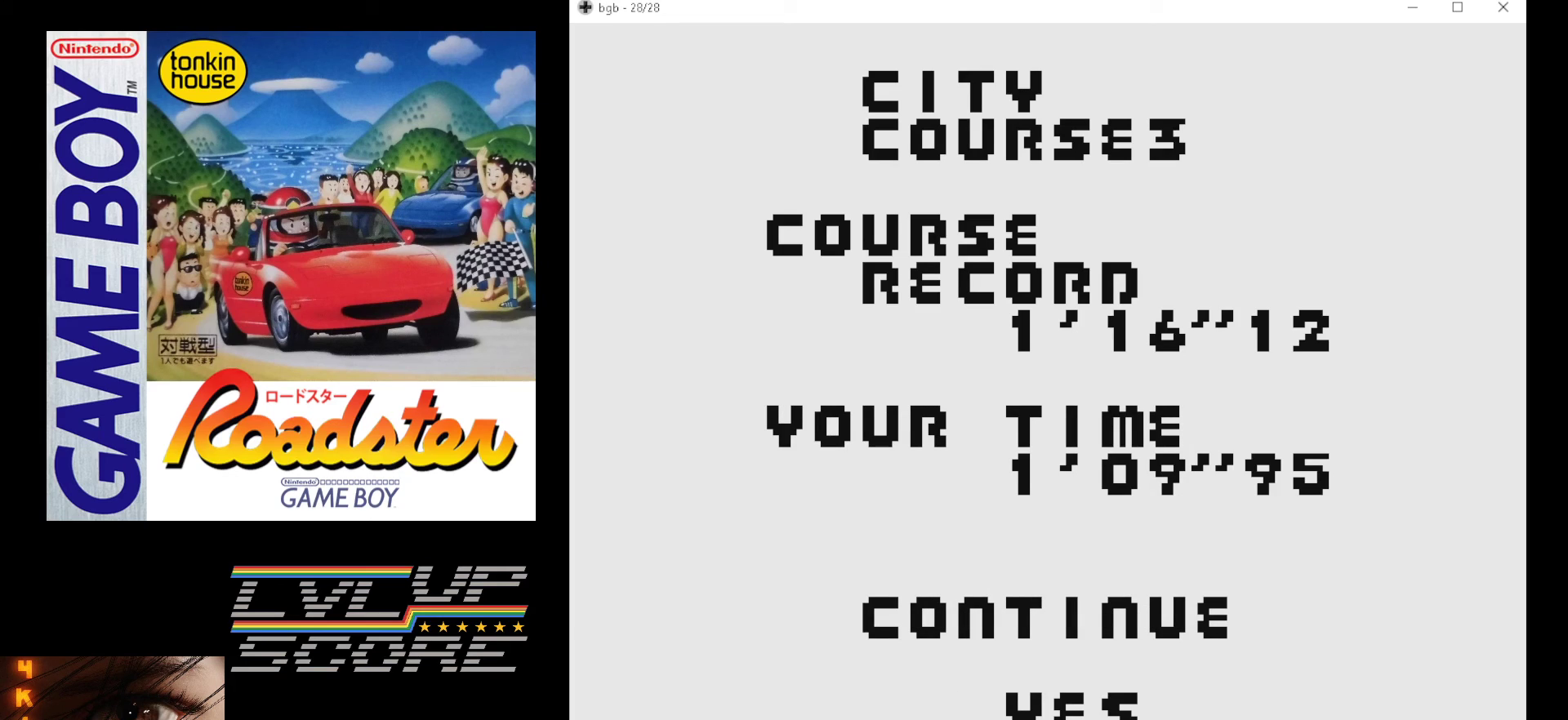
{"buttons": ["B"], "events": [[33, "DPAD_DOWN", "up"], [483, "B", "down"]]}
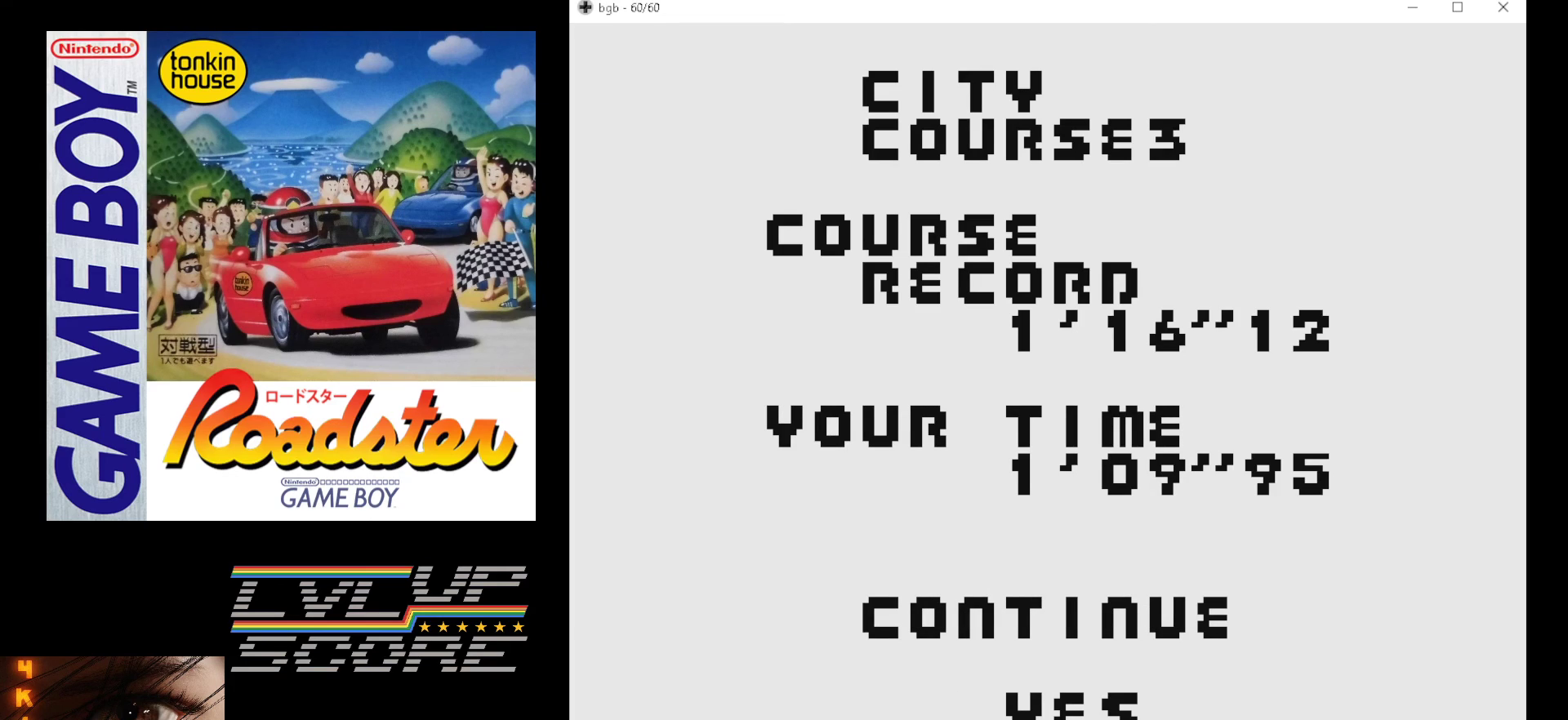
{"buttons": [], "events": [[100, "B", "up"]]}
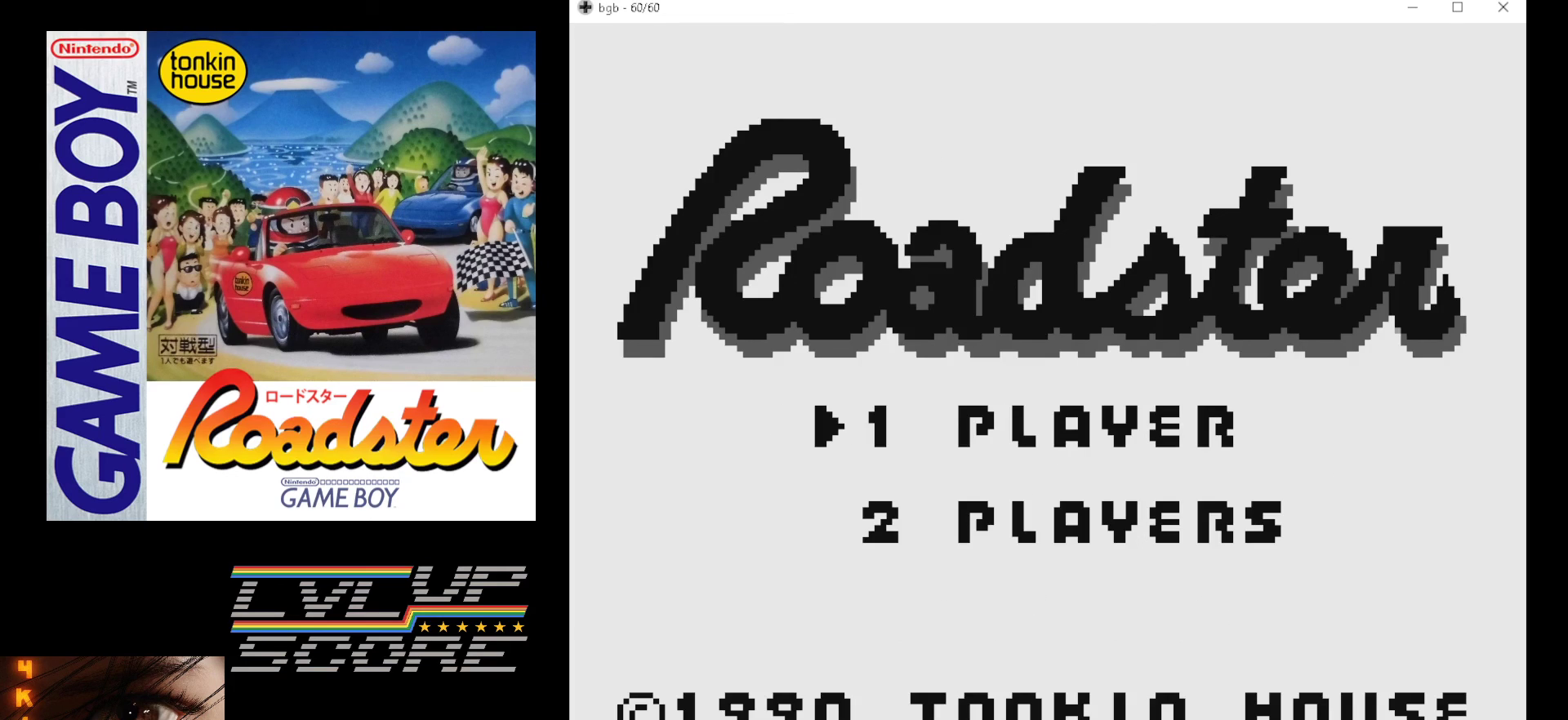
{"buttons": [], "events": []}